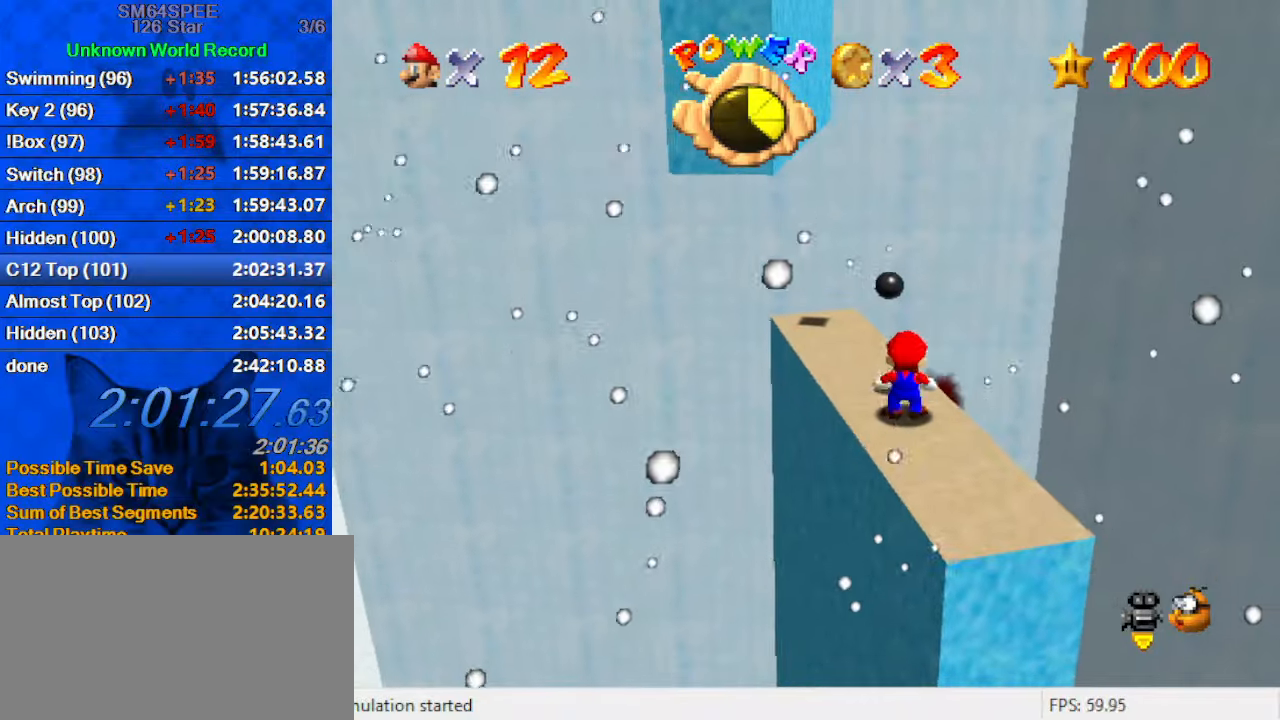
Gameplay with keyboard; each line is a JSON object with the keys held at the frame after it. "events" lists presses ("down") and releases ("up") of "a", "c", "ctrl", "d", "down", "left", "return", "right", "s", "shift", "up", "w", "x" and "y" between this image and that frame as [ms after this image, input, new state], when the widget could be followed in between. No other keys are recorded. Mouse input is not recorded.
{"keys": ["right", "shift", "up"], "events": [[33, "ctrl", "down"], [33, "shift", "down"], [67, "down", "down"], [100, "left", "down"], [167, "ctrl", "up"], [167, "down", "up"], [167, "shift", "up"], [267, "d", "down"], [267, "up", "down"], [300, "left", "up"], [333, "d", "up"], [433, "right", "down"], [433, "shift", "down"]]}
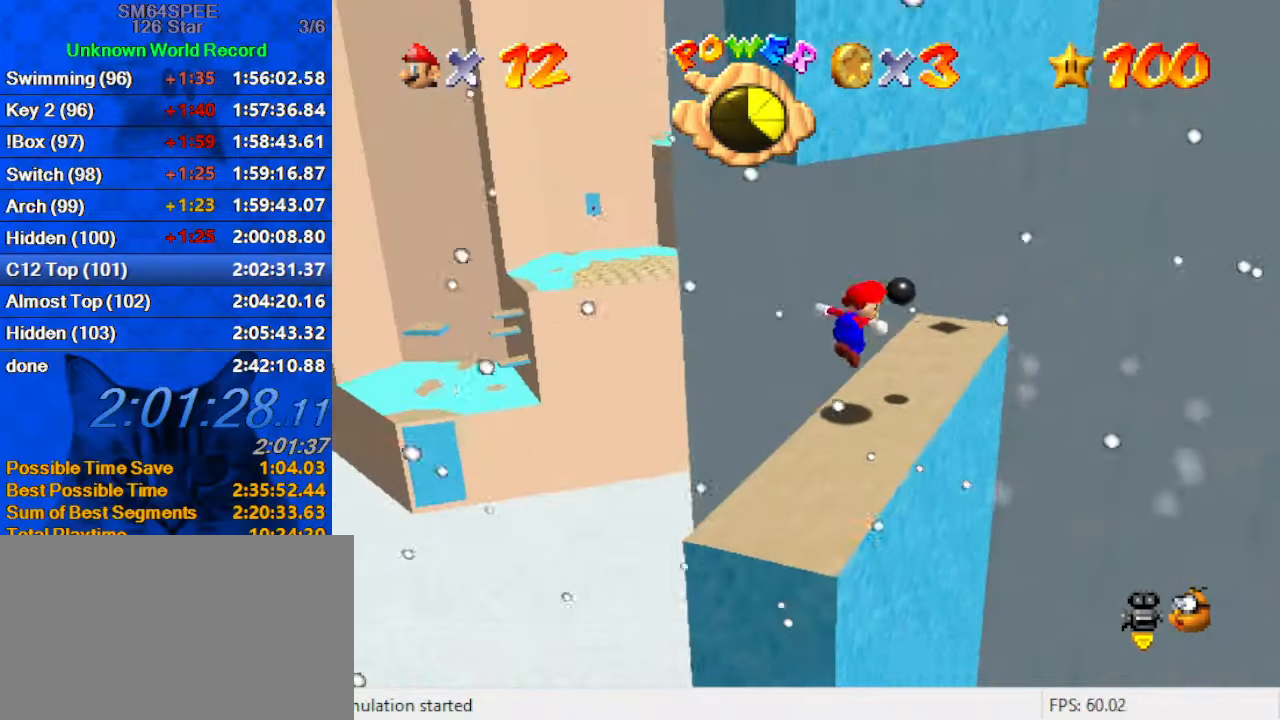
{"keys": ["up"], "events": [[233, "shift", "up"], [367, "right", "up"]]}
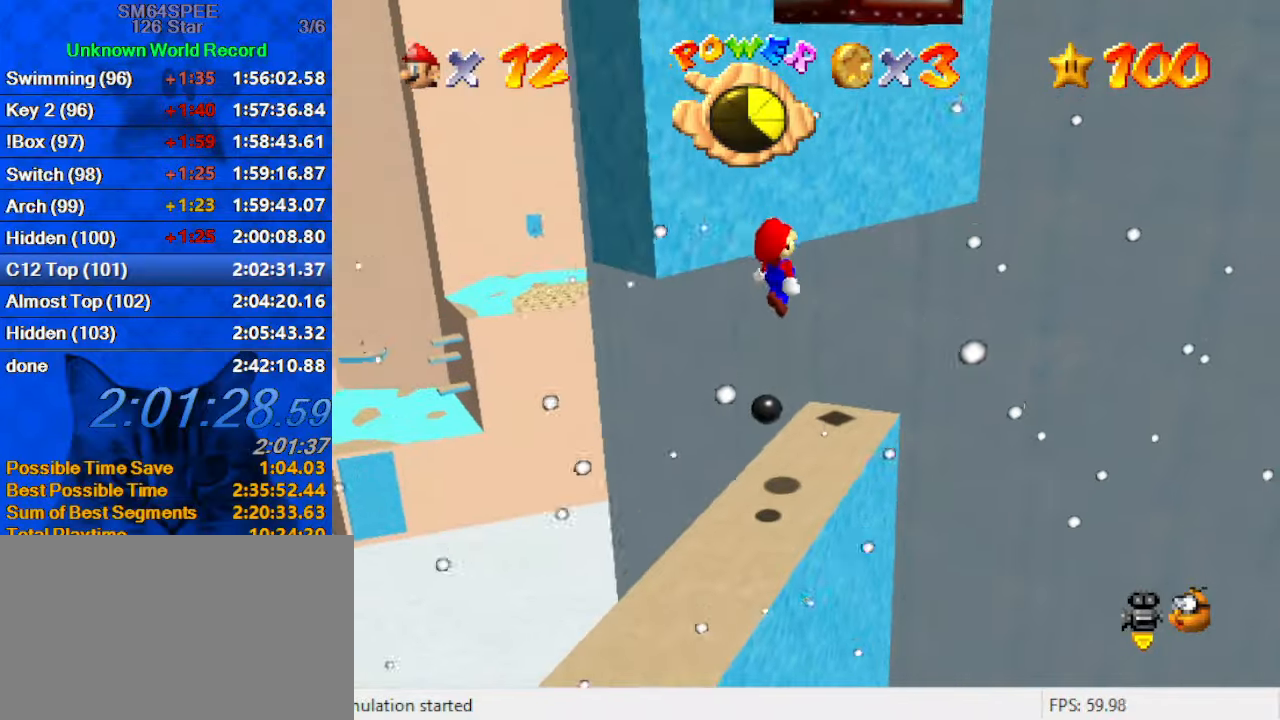
{"keys": ["right", "shift"], "events": [[267, "right", "down"], [433, "shift", "down"], [467, "up", "up"]]}
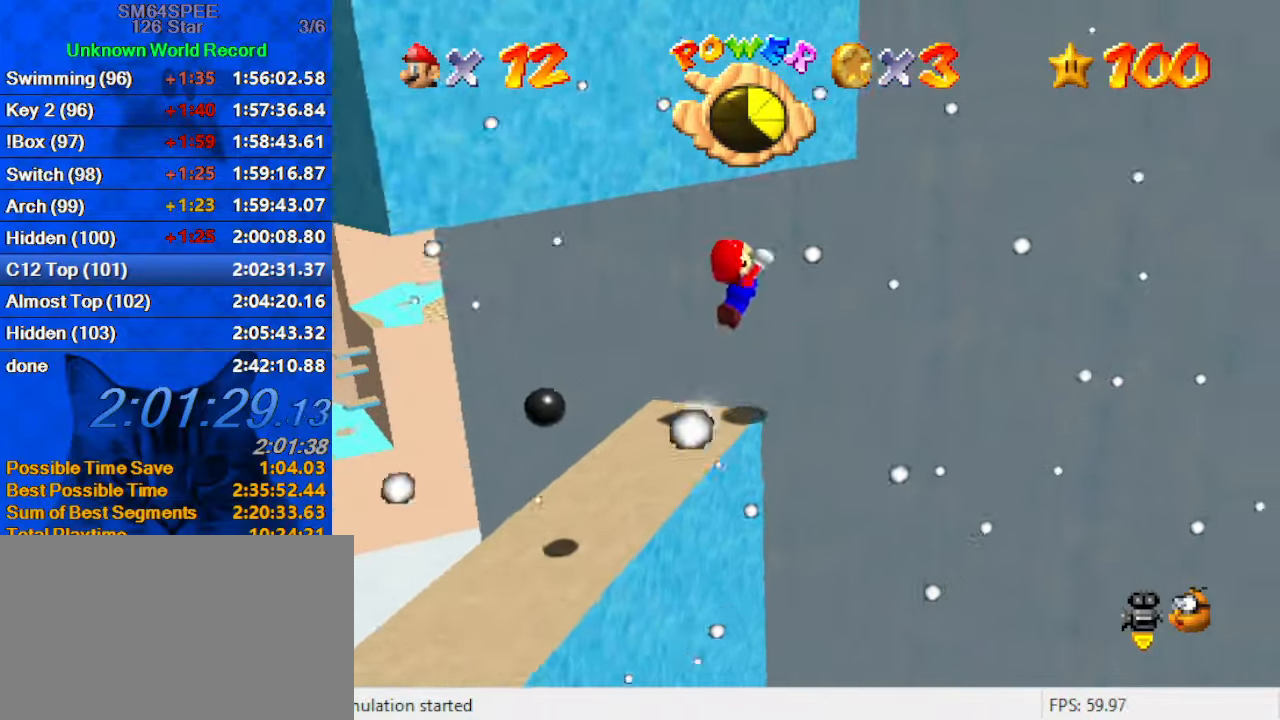
{"keys": ["right"], "events": [[67, "d", "down"], [167, "down", "down"], [200, "d", "up"], [400, "down", "up"], [400, "shift", "up"]]}
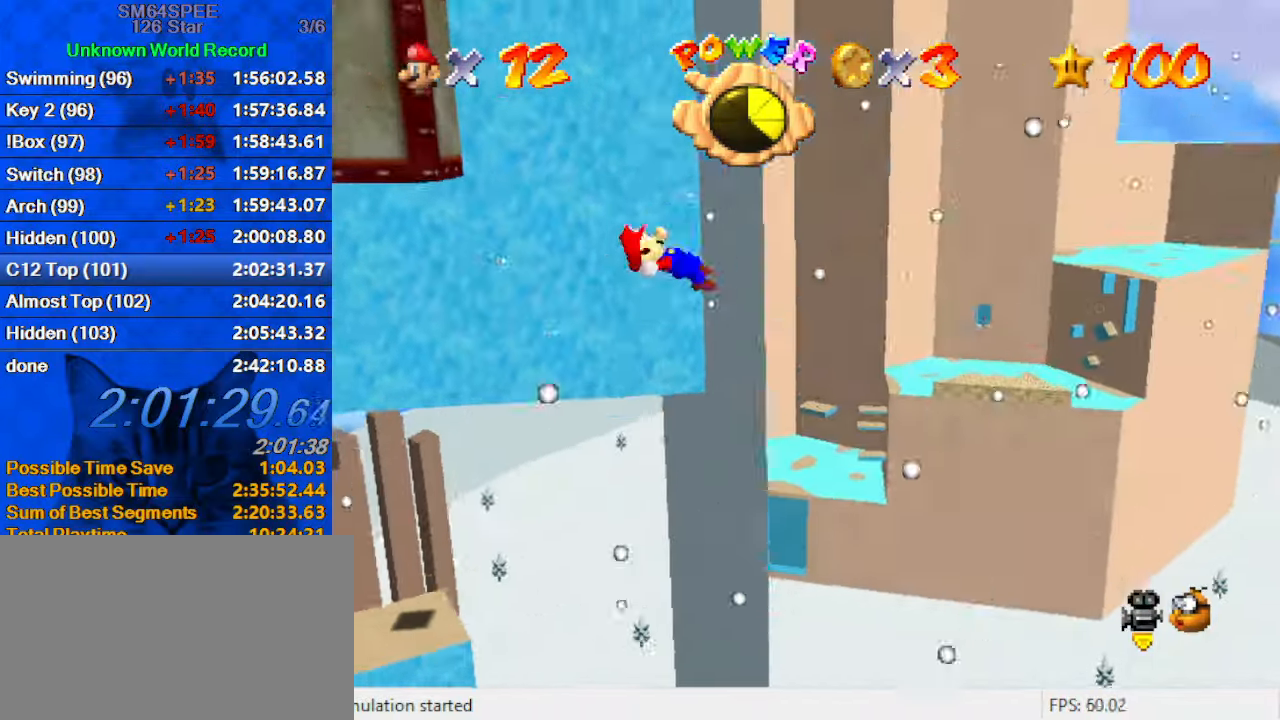
{"keys": ["shift", "up"], "events": [[33, "shift", "down"], [67, "left", "down"], [67, "right", "up"], [67, "up", "down"], [100, "left", "up"]]}
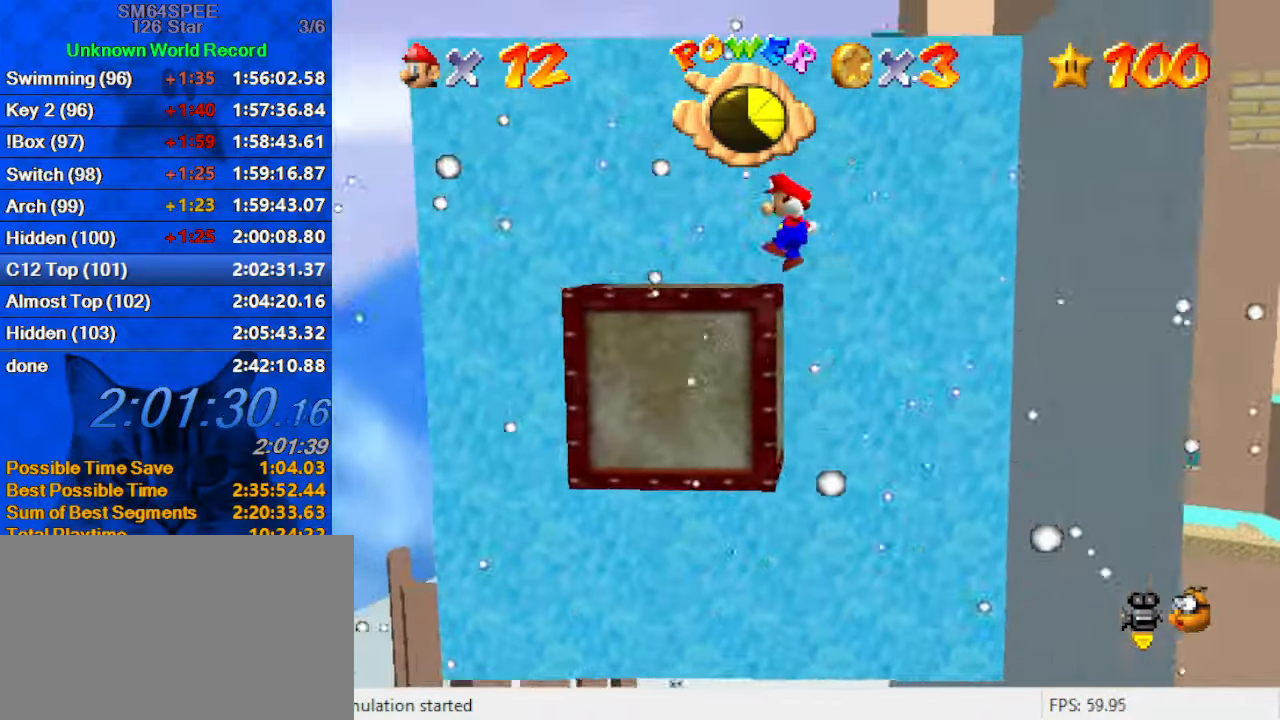
{"keys": ["right", "shift"], "events": [[33, "shift", "up"], [133, "left", "down"], [233, "right", "down"], [267, "left", "up"], [267, "up", "up"], [500, "shift", "down"]]}
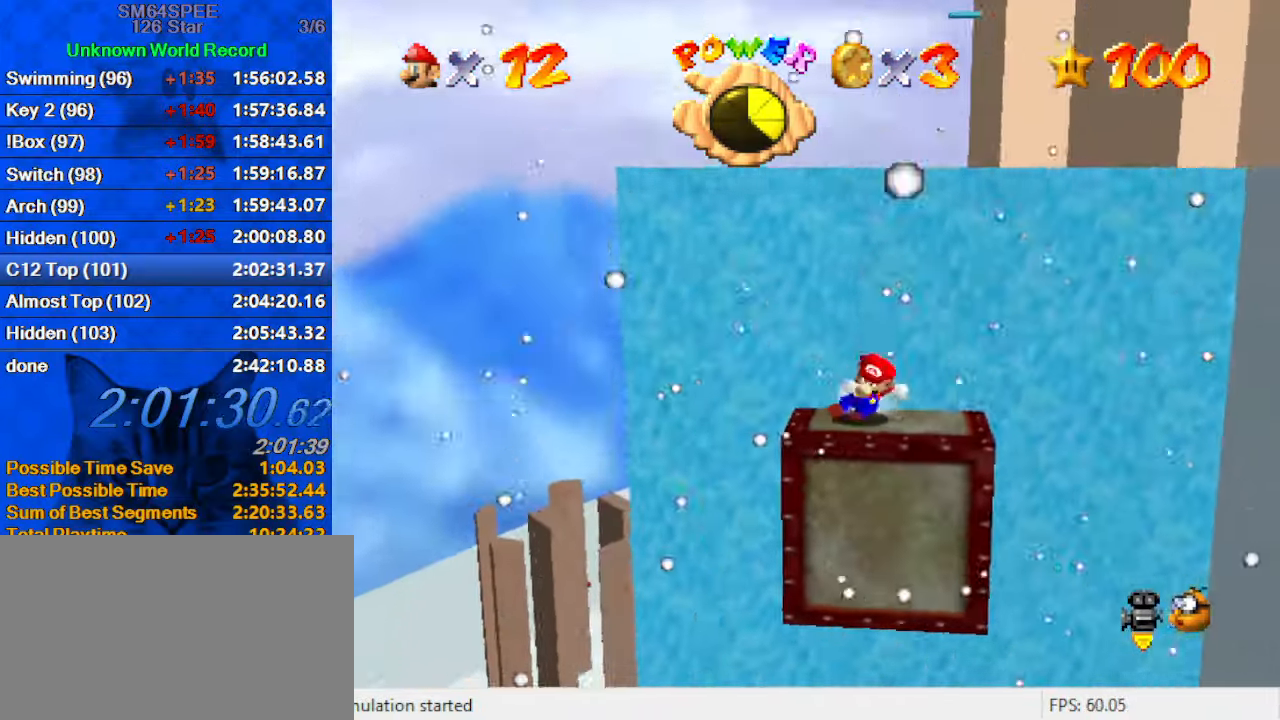
{"keys": ["a", "left", "shift", "up"], "events": [[100, "up", "down"], [200, "a", "down"], [233, "right", "up"], [300, "a", "up"], [367, "a", "down"], [433, "left", "down"]]}
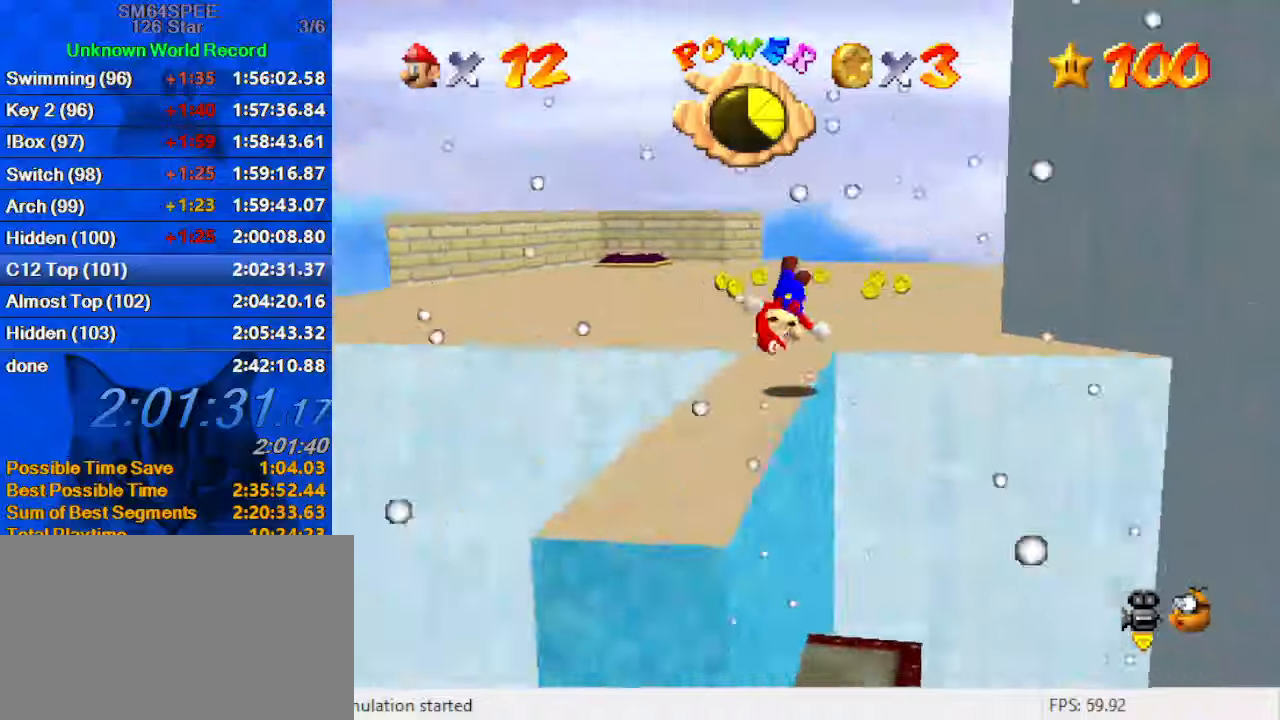
{"keys": ["up"], "events": [[33, "a", "up"], [66, "shift", "up"], [200, "left", "up"], [266, "shift", "down"], [366, "shift", "up"]]}
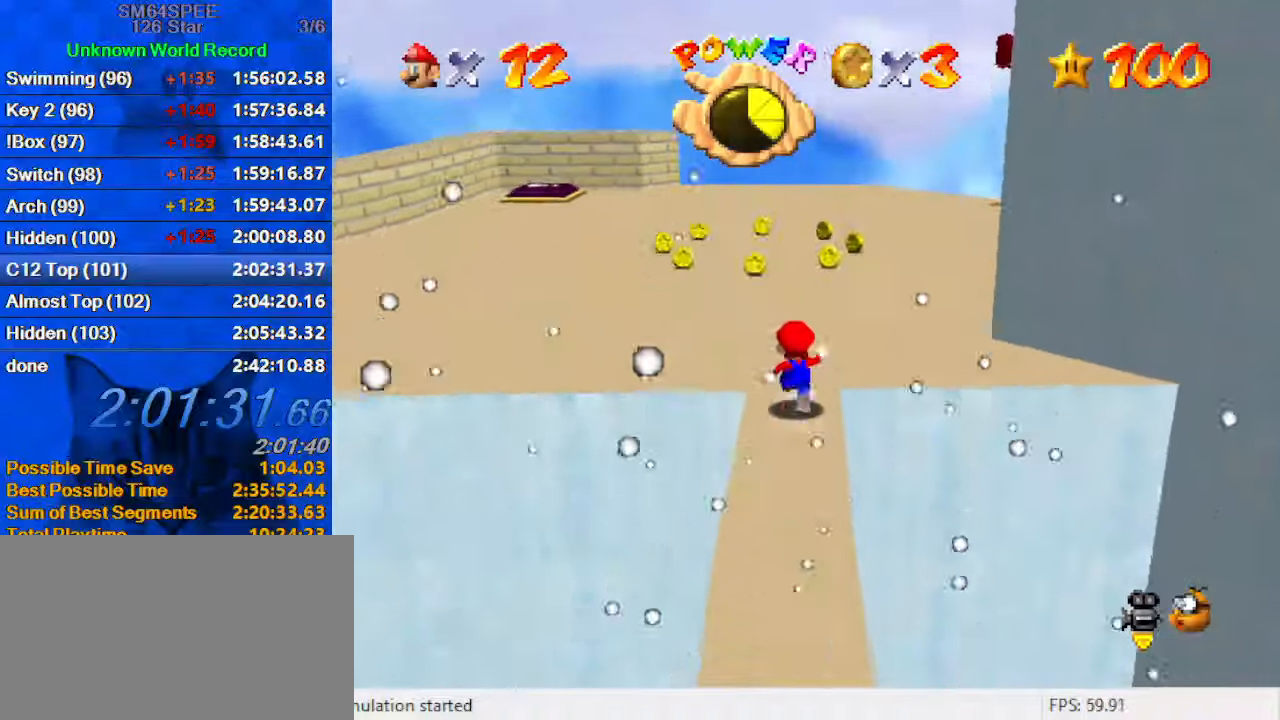
{"keys": ["up"], "events": [[266, "shift", "down"], [466, "shift", "up"]]}
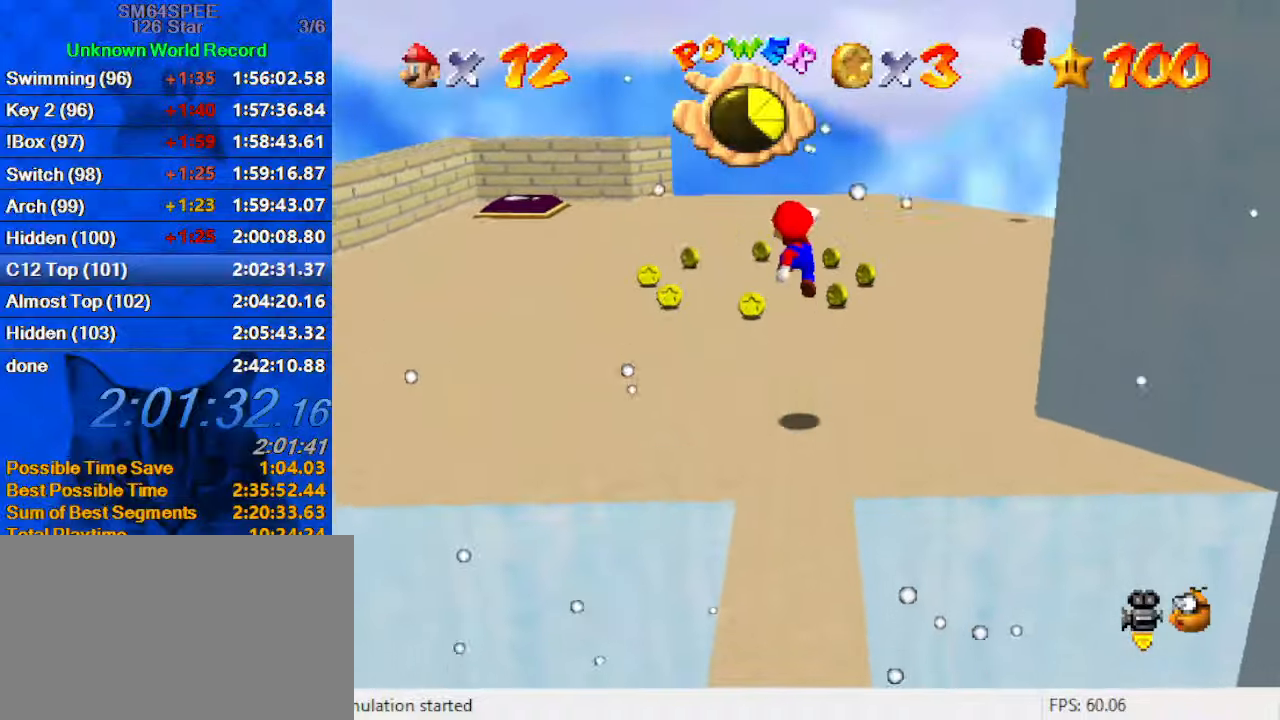
{"keys": ["up"], "events": [[100, "d", "down"], [233, "d", "up"]]}
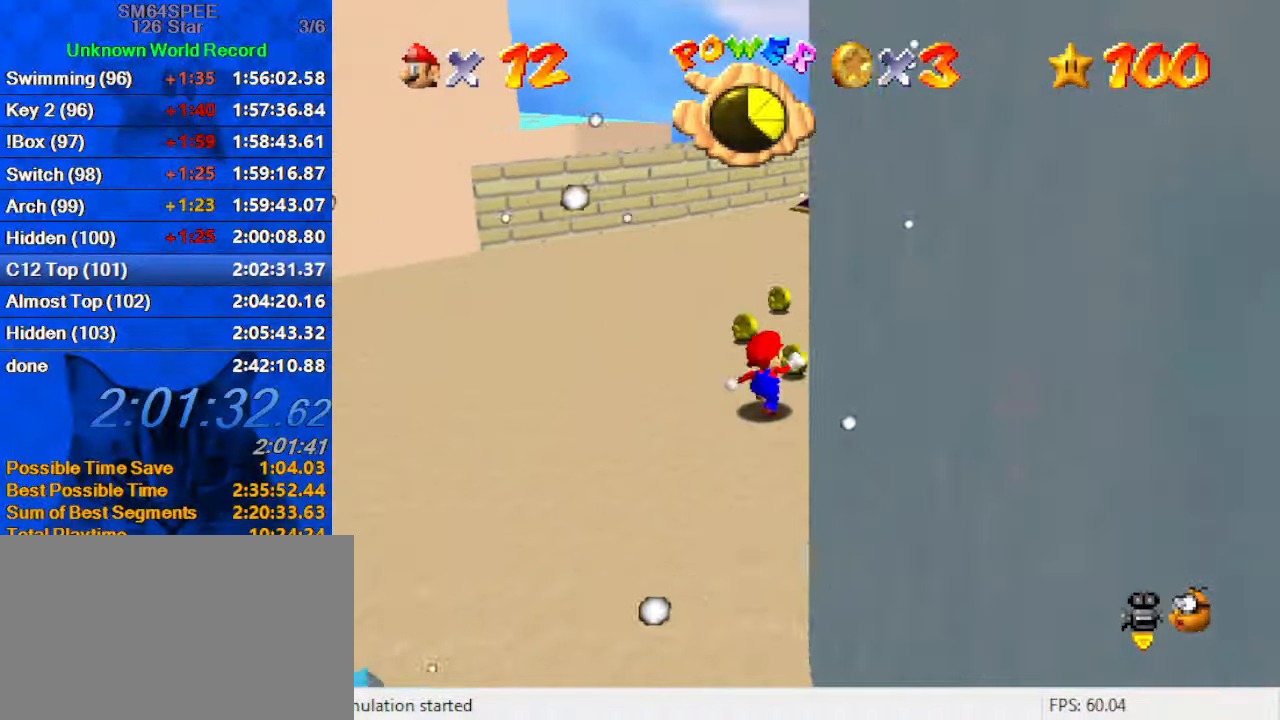
{"keys": ["right", "up"], "events": [[166, "left", "down"], [333, "left", "up"], [466, "right", "down"]]}
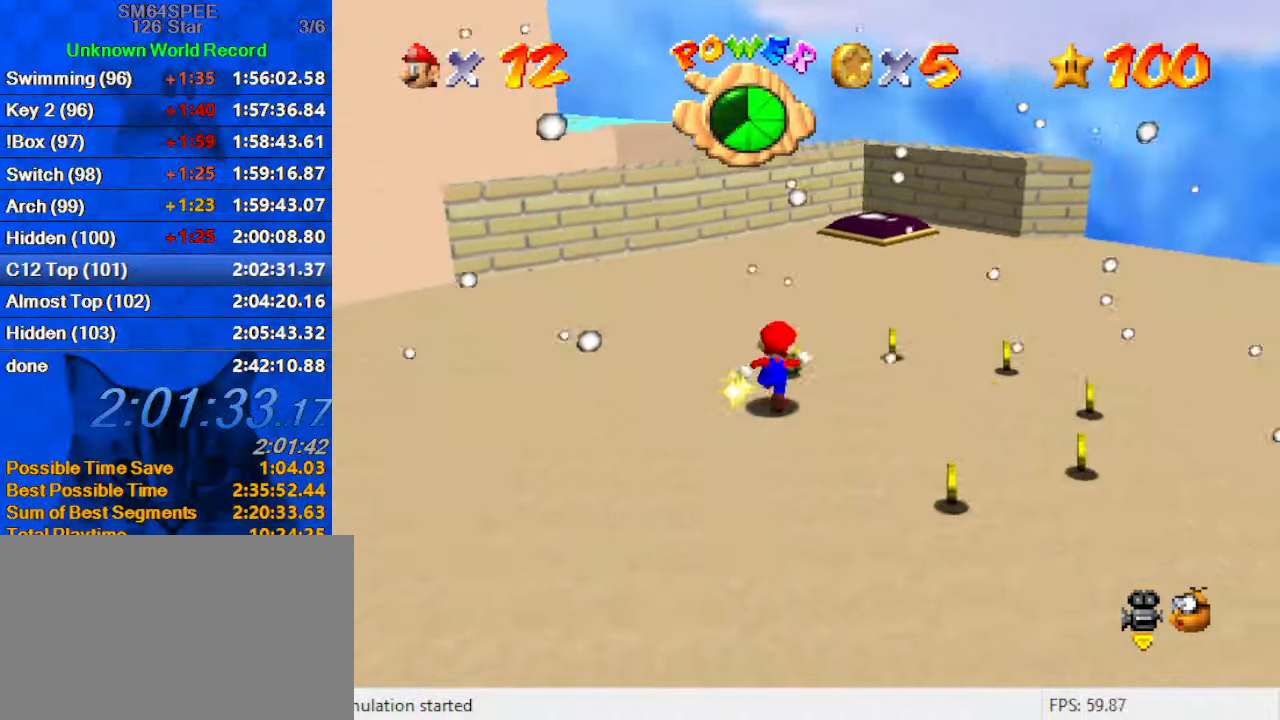
{"keys": ["up"], "events": [[133, "up", "up"], [400, "up", "down"], [500, "right", "up"]]}
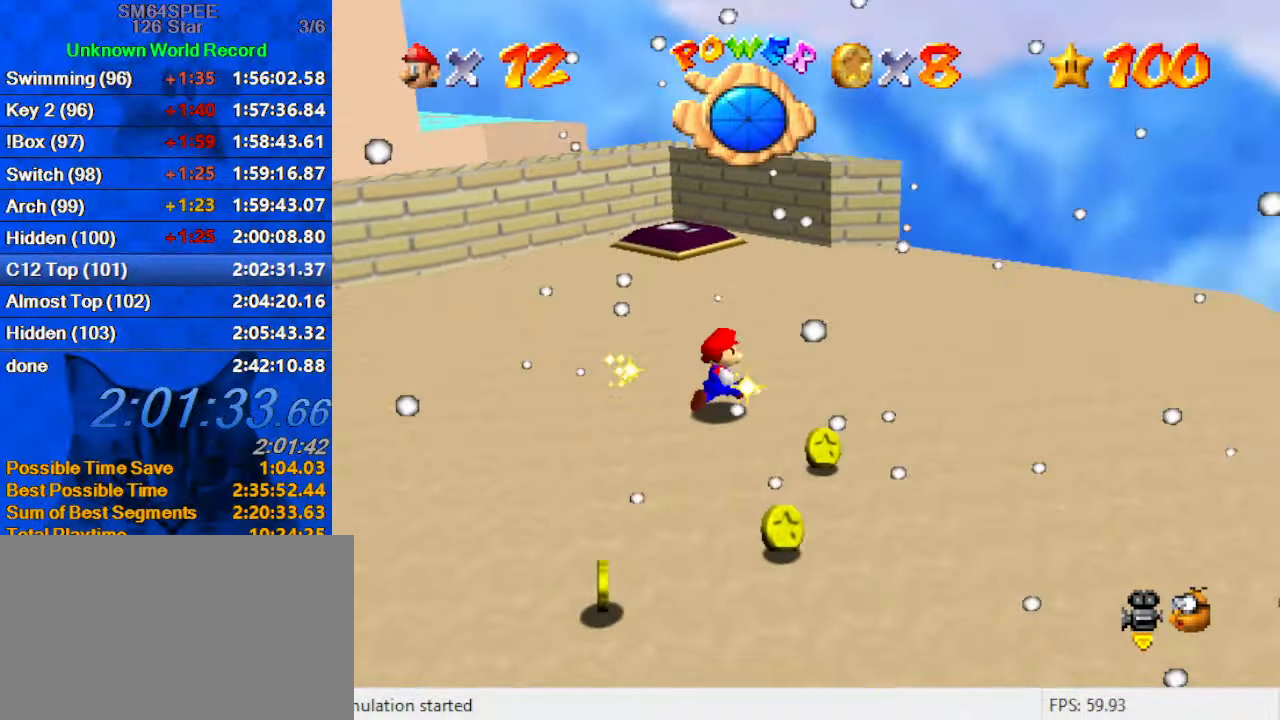
{"keys": ["left", "up"], "events": [[133, "ctrl", "down"], [266, "ctrl", "up"], [333, "a", "down"], [333, "left", "down"], [466, "a", "up"]]}
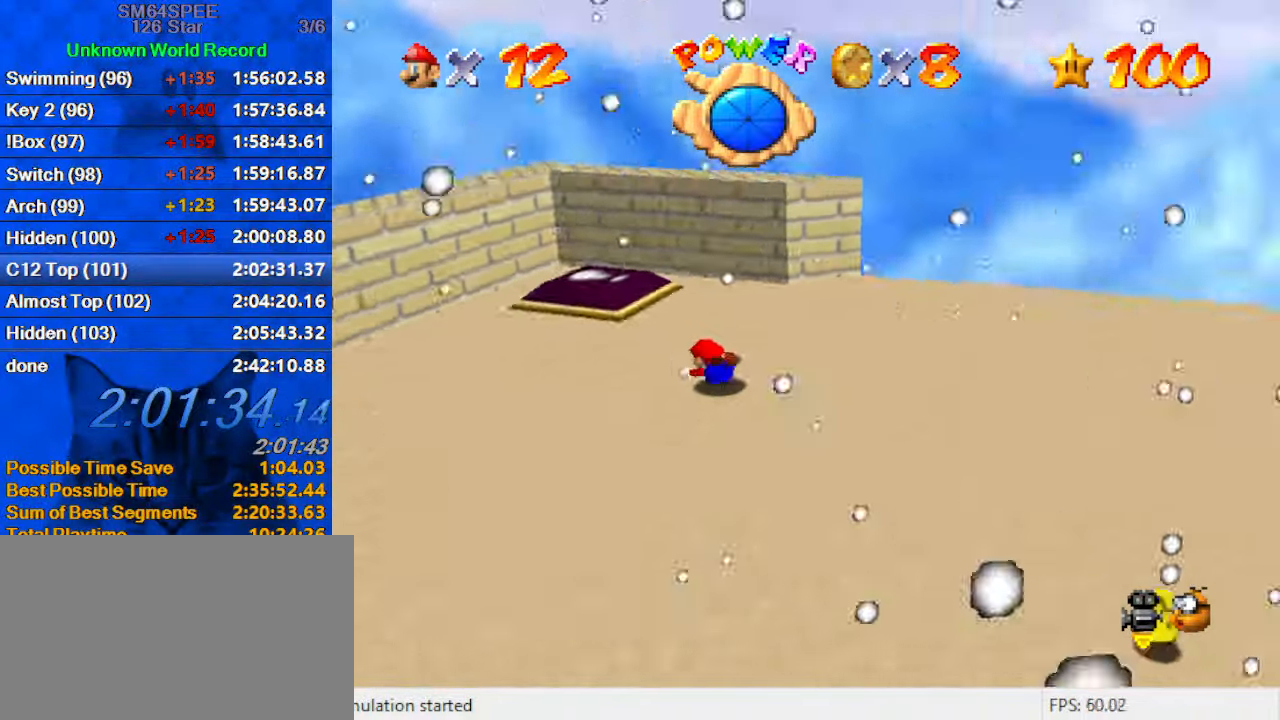
{"keys": ["right"], "events": [[66, "shift", "down"], [133, "a", "down"], [133, "shift", "up"], [200, "left", "up"], [200, "up", "up"], [233, "a", "up"], [333, "down", "down"], [433, "down", "up"], [466, "right", "down"]]}
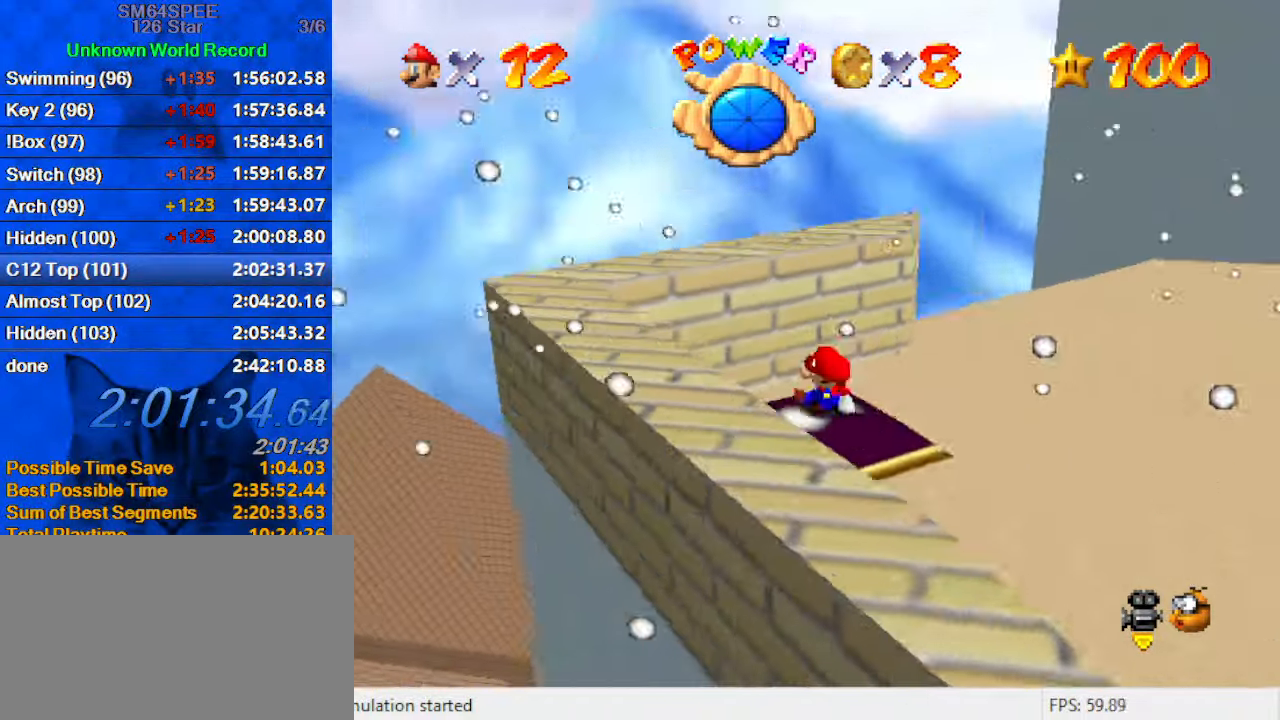
{"keys": ["right", "up"], "events": [[33, "up", "down"], [100, "shift", "down"], [266, "a", "down"], [266, "shift", "up"], [400, "a", "up"]]}
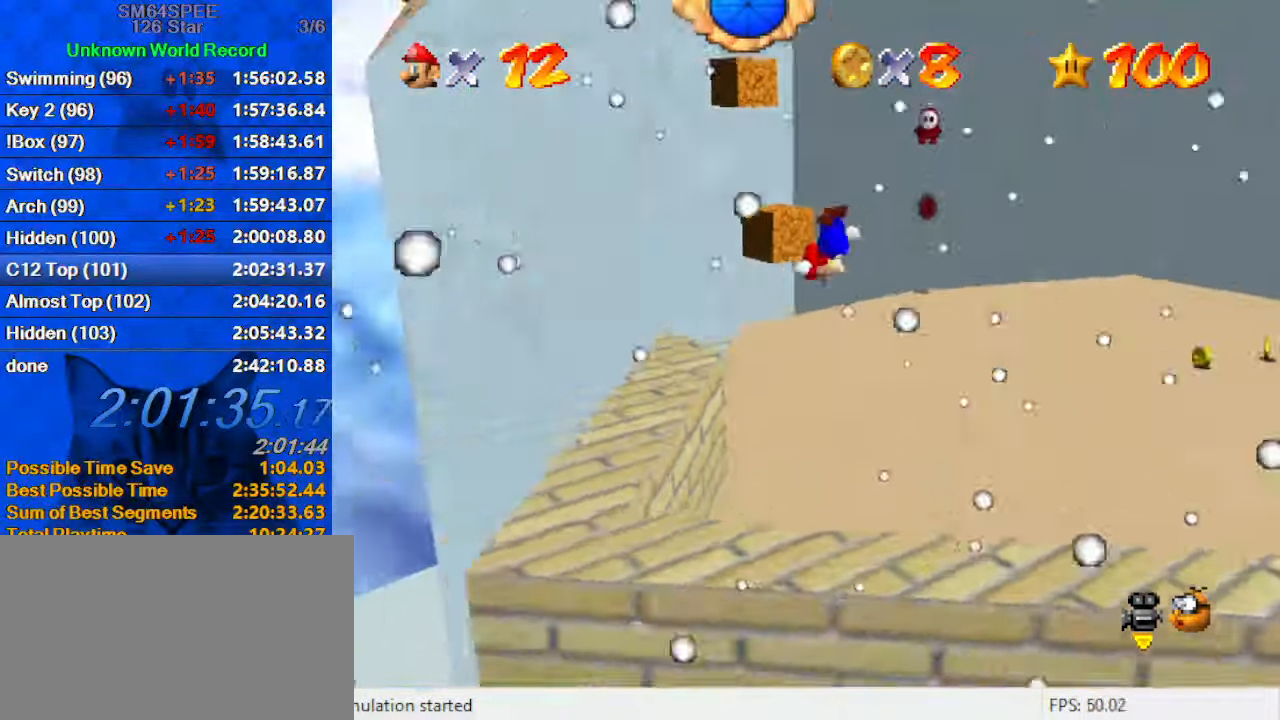
{"keys": ["left", "up"], "events": [[133, "right", "up"], [366, "left", "down"]]}
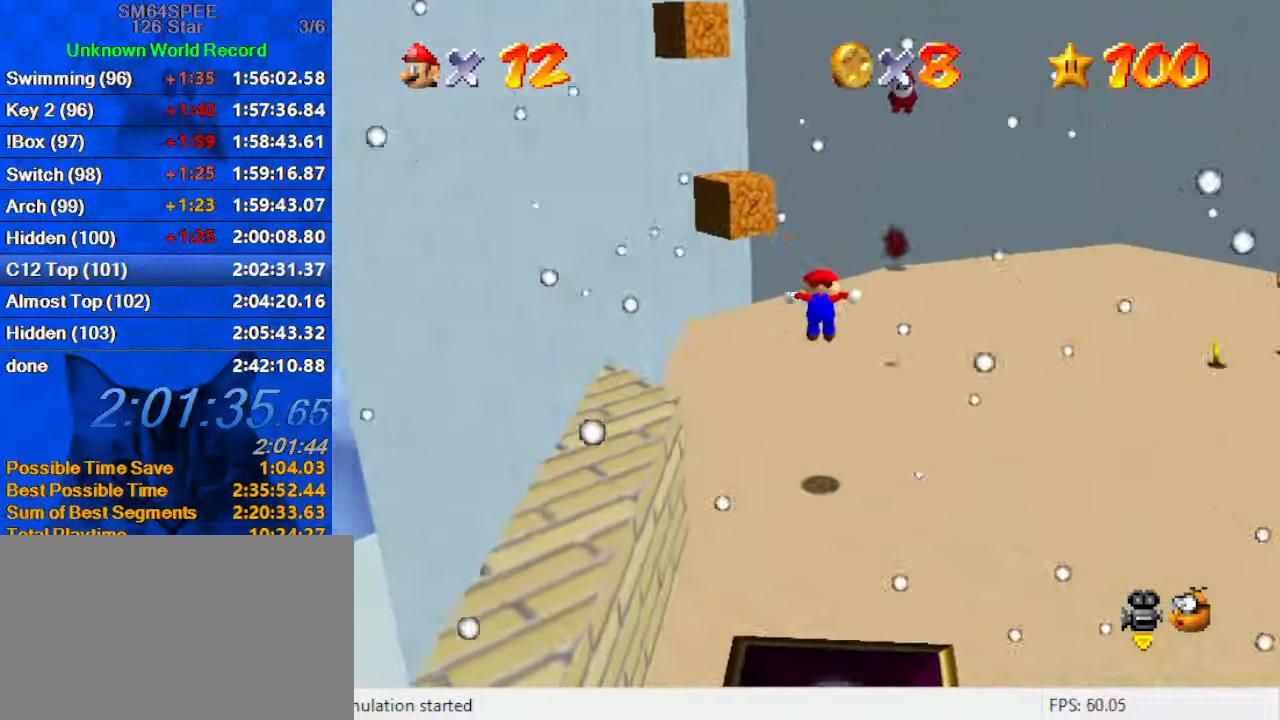
{"keys": ["up"], "events": [[266, "left", "up"], [433, "left", "down"], [500, "left", "up"]]}
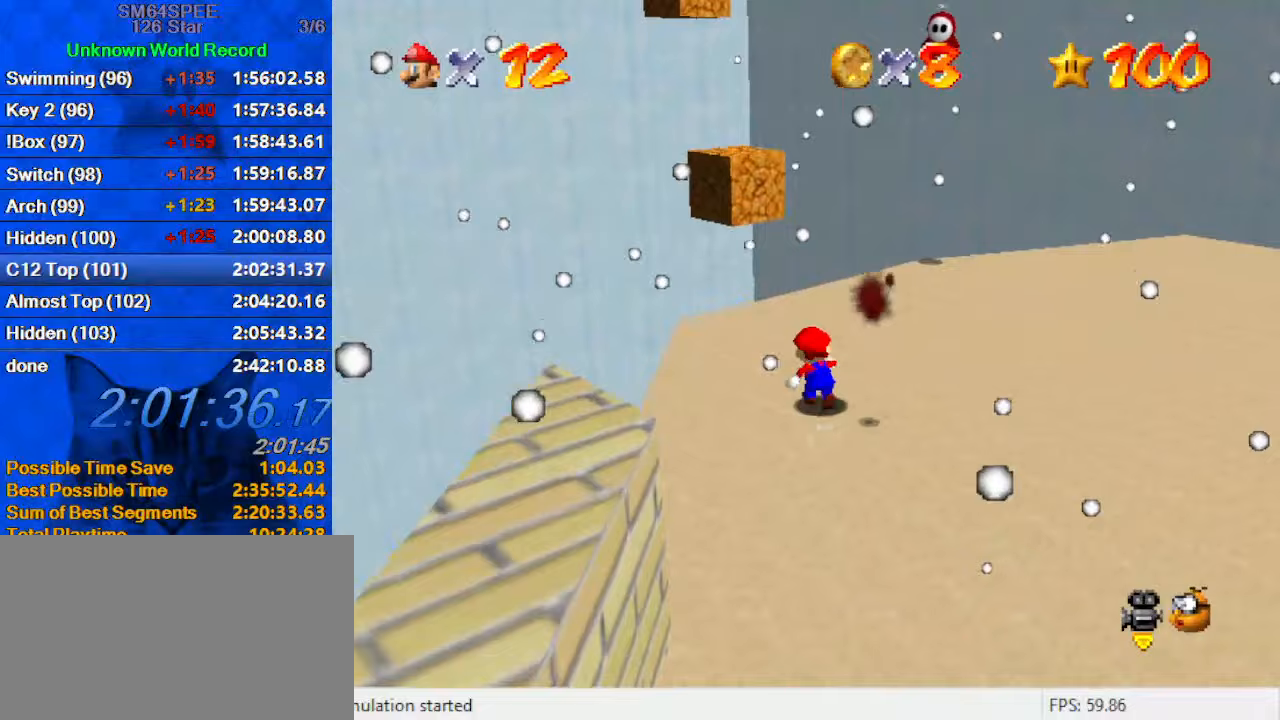
{"keys": ["left", "up"], "events": [[467, "left", "down"]]}
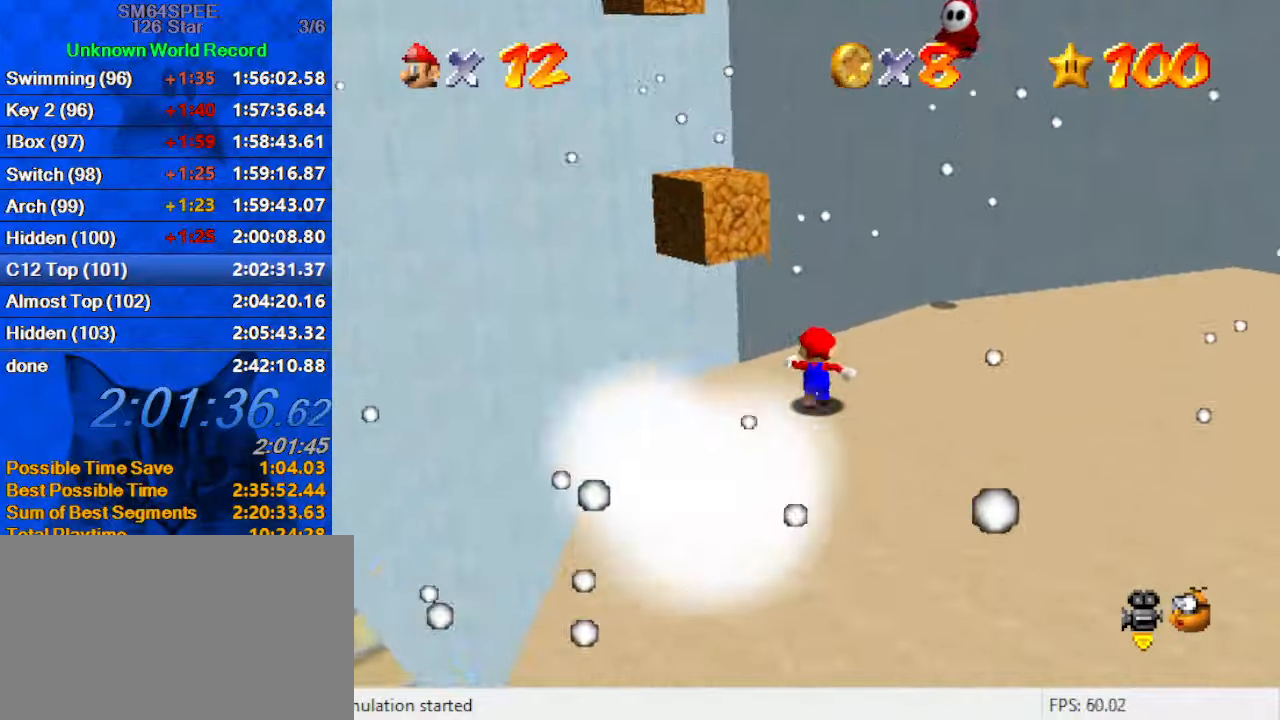
{"keys": ["shift"], "events": [[100, "left", "up"], [100, "shift", "down"], [200, "a", "down"], [300, "up", "up"], [333, "down", "down"], [333, "right", "down"], [400, "a", "up"], [433, "down", "up"], [466, "right", "up"]]}
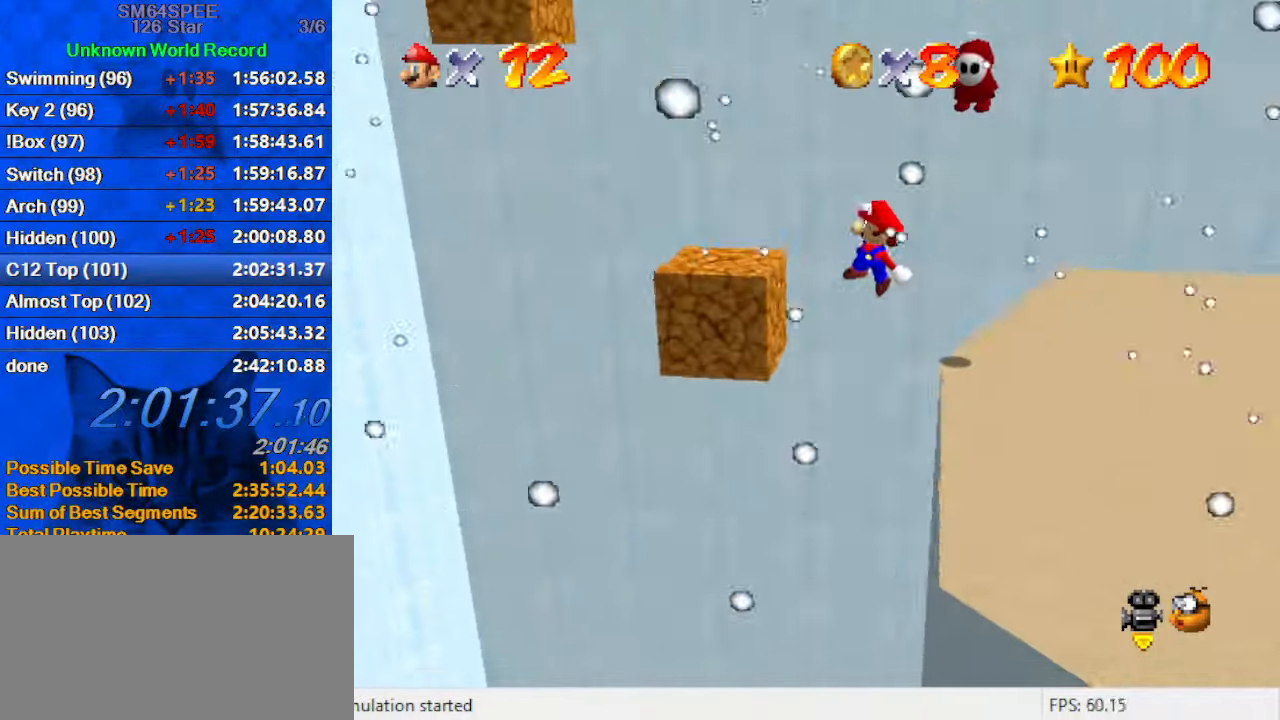
{"keys": ["shift", "up"], "events": [[66, "ctrl", "down"], [66, "left", "down"], [66, "up", "down"], [166, "left", "up"], [200, "right", "down"], [200, "shift", "up"], [266, "ctrl", "up"], [266, "d", "down"], [366, "right", "up"], [400, "d", "up"], [500, "shift", "down"]]}
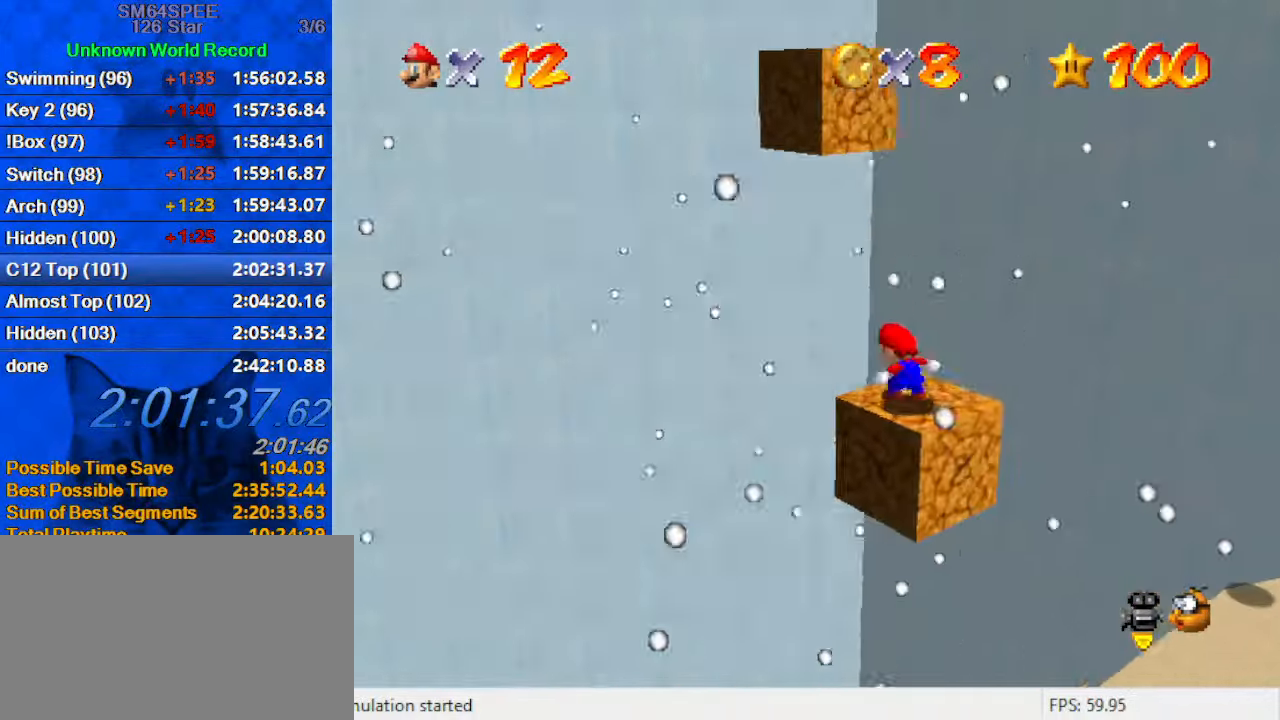
{"keys": ["left", "shift", "up"], "events": [[133, "a", "down"], [166, "right", "down"], [266, "right", "up"], [333, "a", "up"], [366, "left", "down"]]}
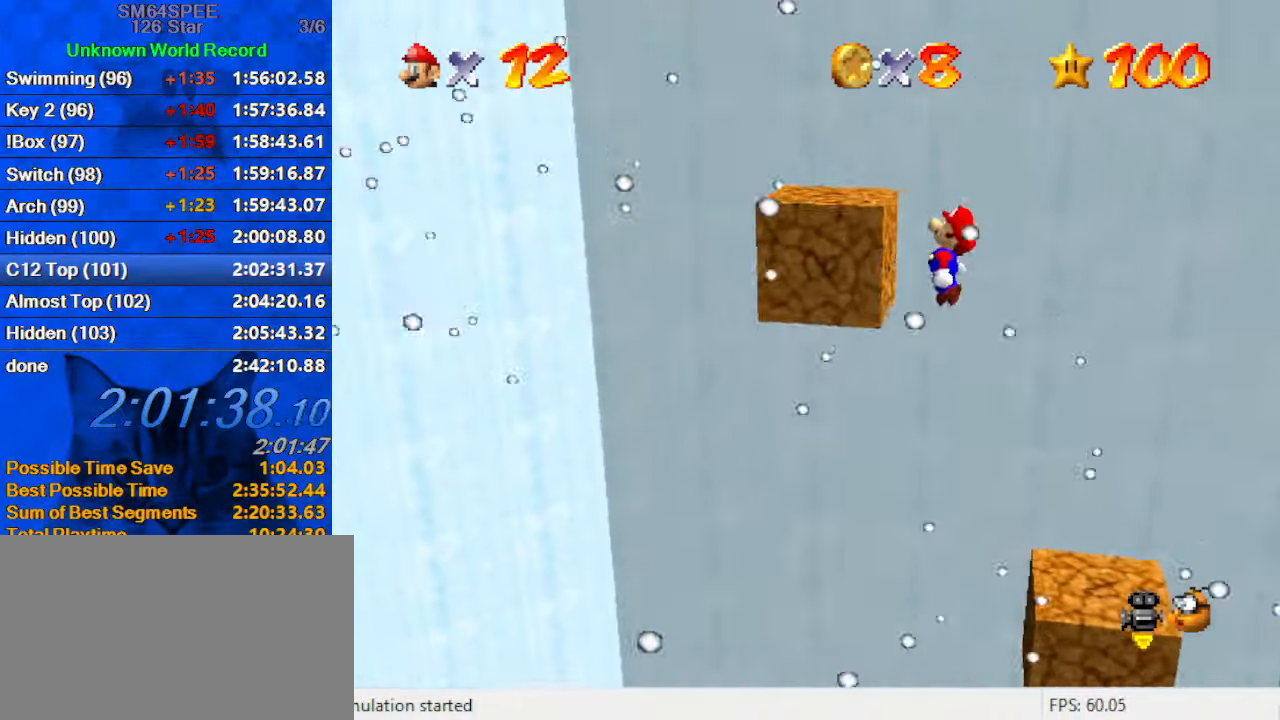
{"keys": ["left", "shift"], "events": [[100, "shift", "up"], [133, "up", "up"], [200, "shift", "down"]]}
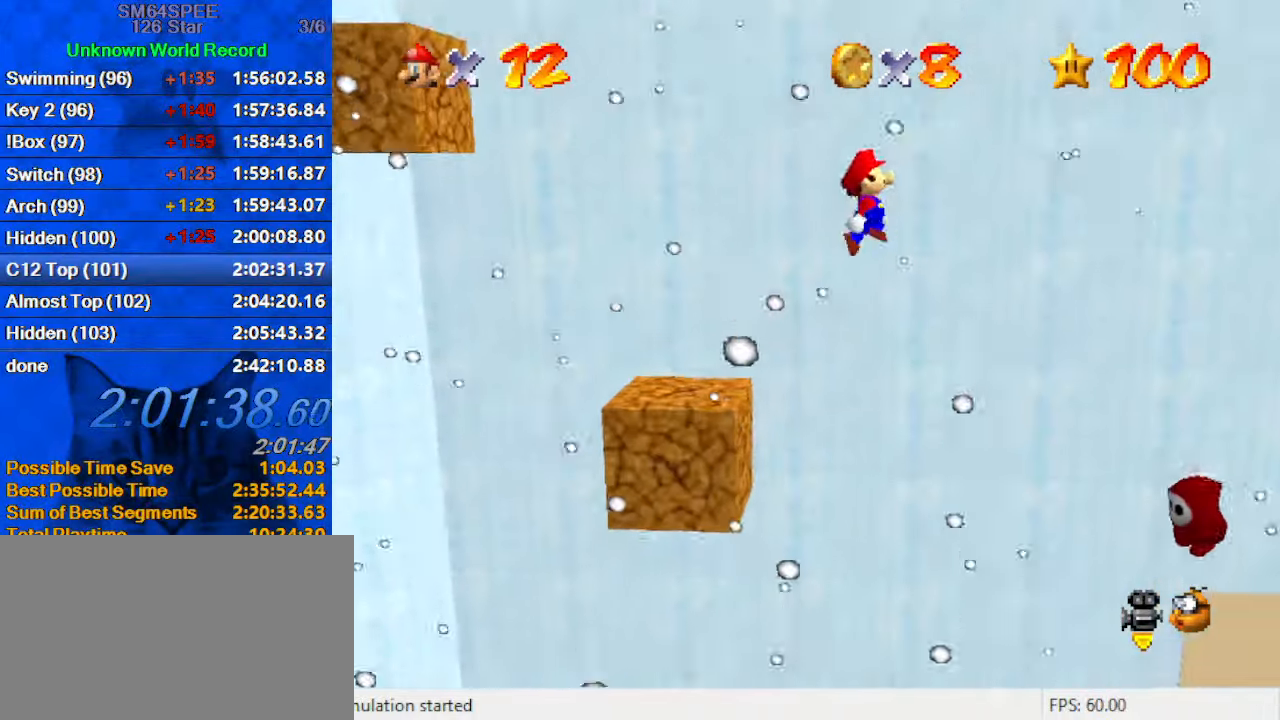
{"keys": ["left", "shift"], "events": [[200, "d", "down"], [333, "d", "up"]]}
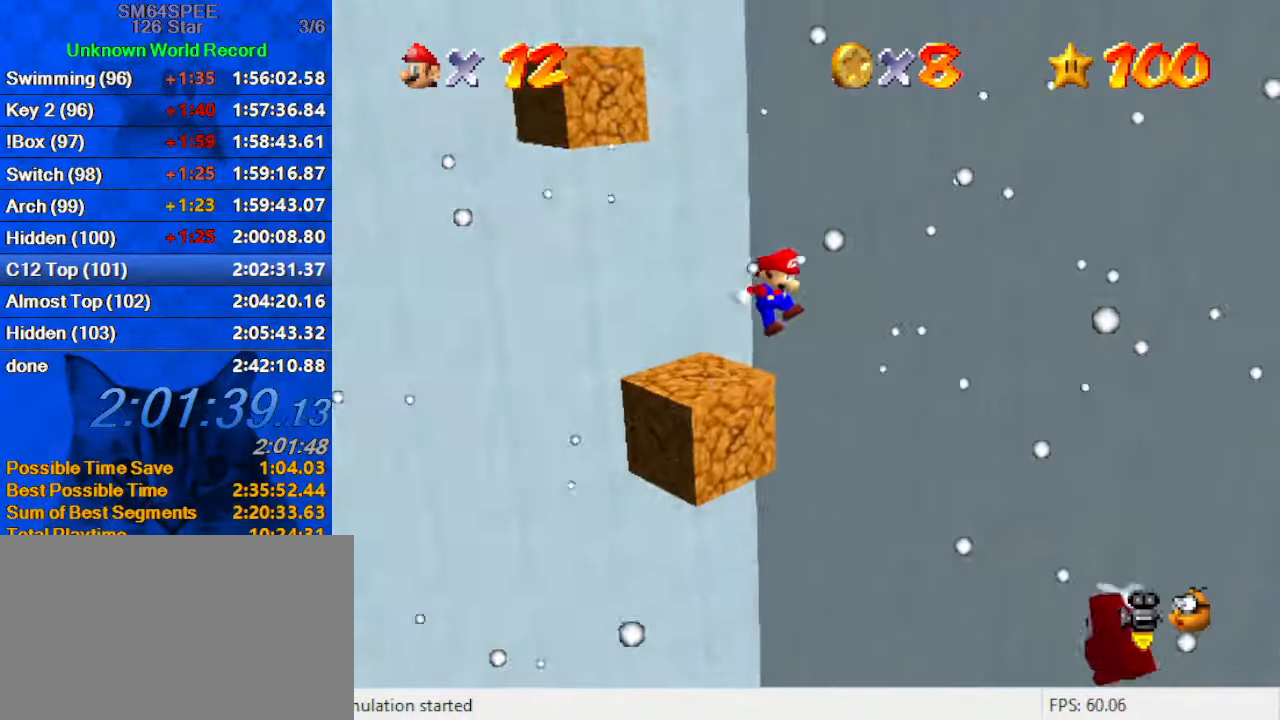
{"keys": ["left", "up"], "events": [[33, "up", "down"], [166, "shift", "up"], [266, "shift", "down"], [333, "a", "down"], [500, "a", "up"], [500, "shift", "up"]]}
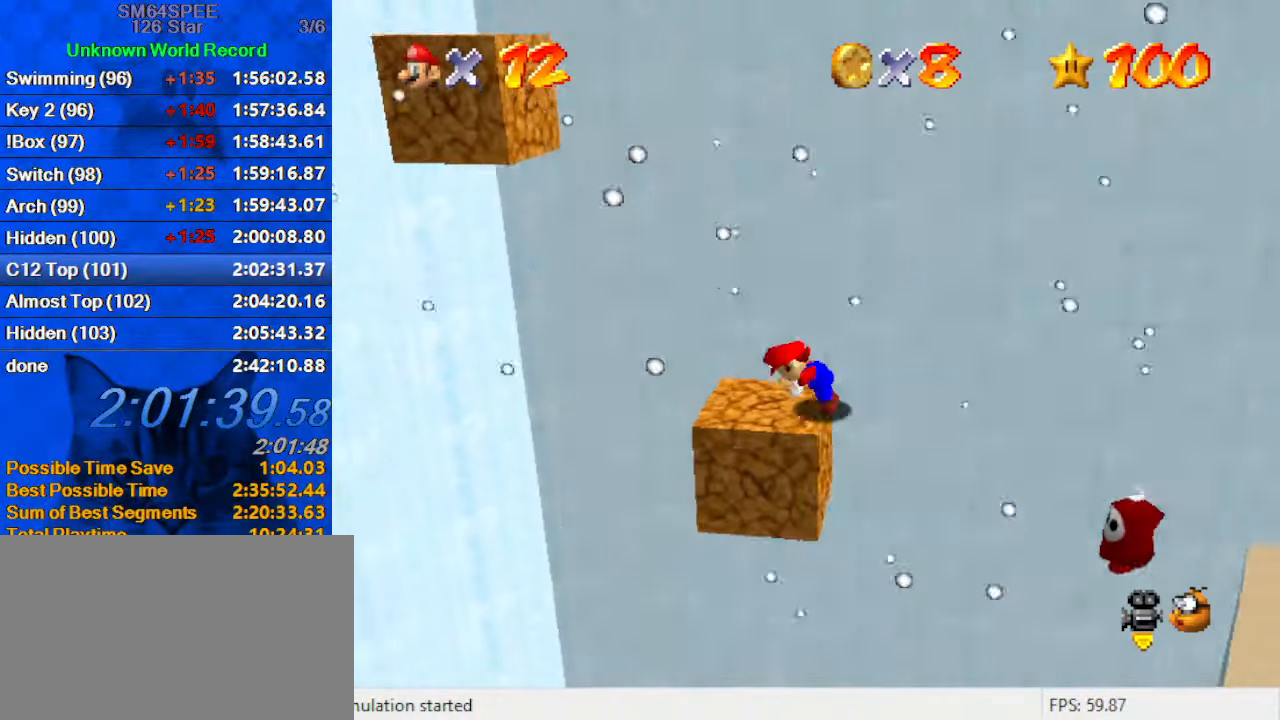
{"keys": ["left"], "events": [[33, "left", "up"], [300, "left", "down"], [500, "up", "up"]]}
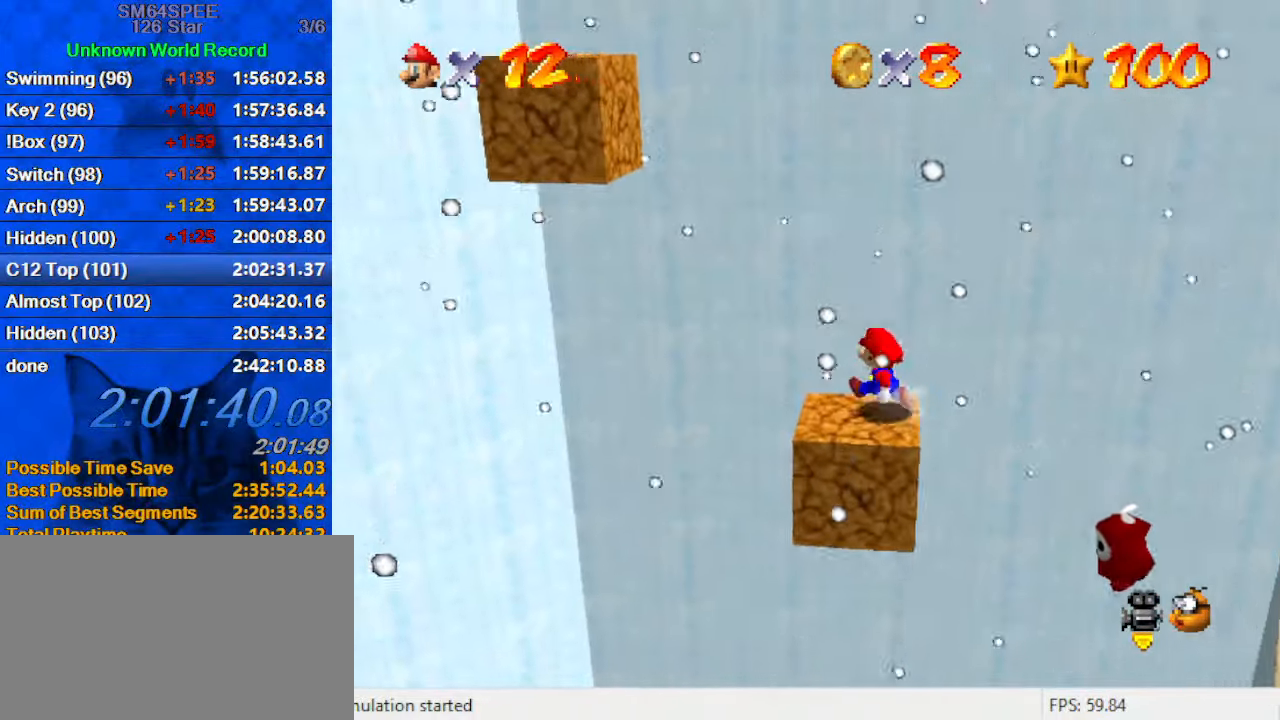
{"keys": ["left", "shift"], "events": [[133, "right", "down"], [200, "left", "up"], [366, "left", "down"], [433, "right", "up"], [466, "shift", "down"]]}
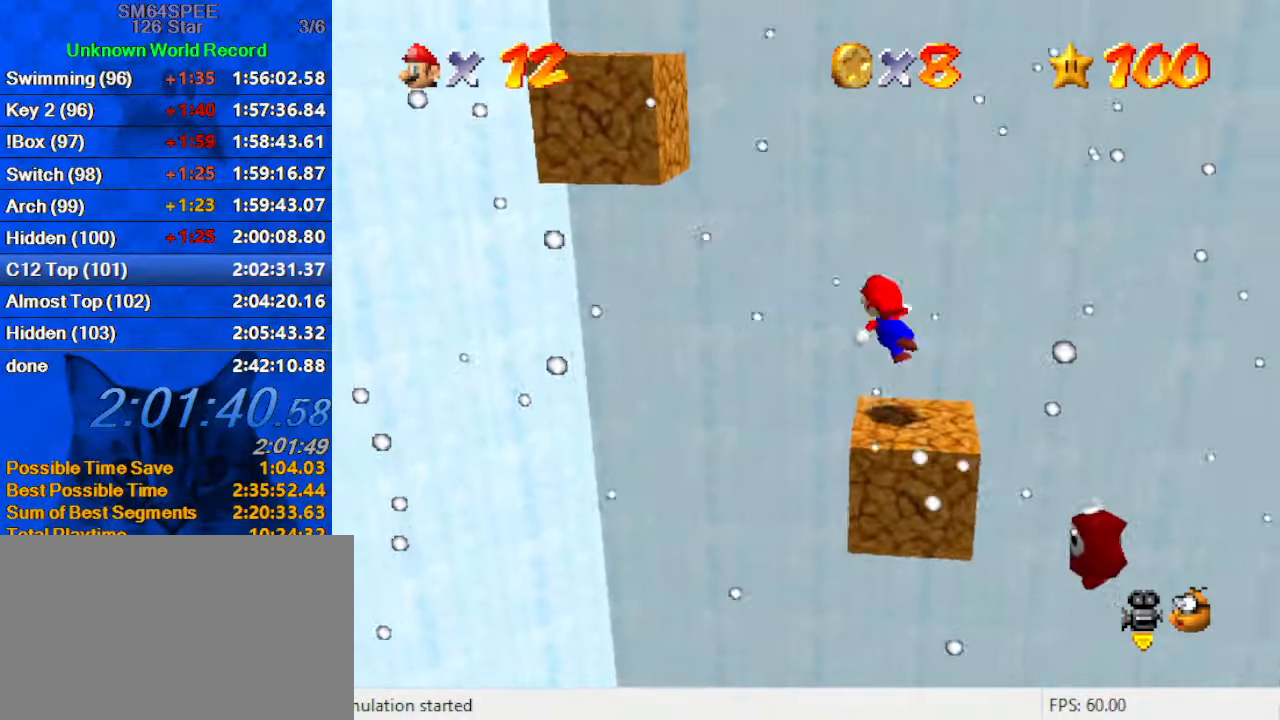
{"keys": ["d", "left", "shift", "up"], "events": [[400, "up", "down"], [500, "d", "down"]]}
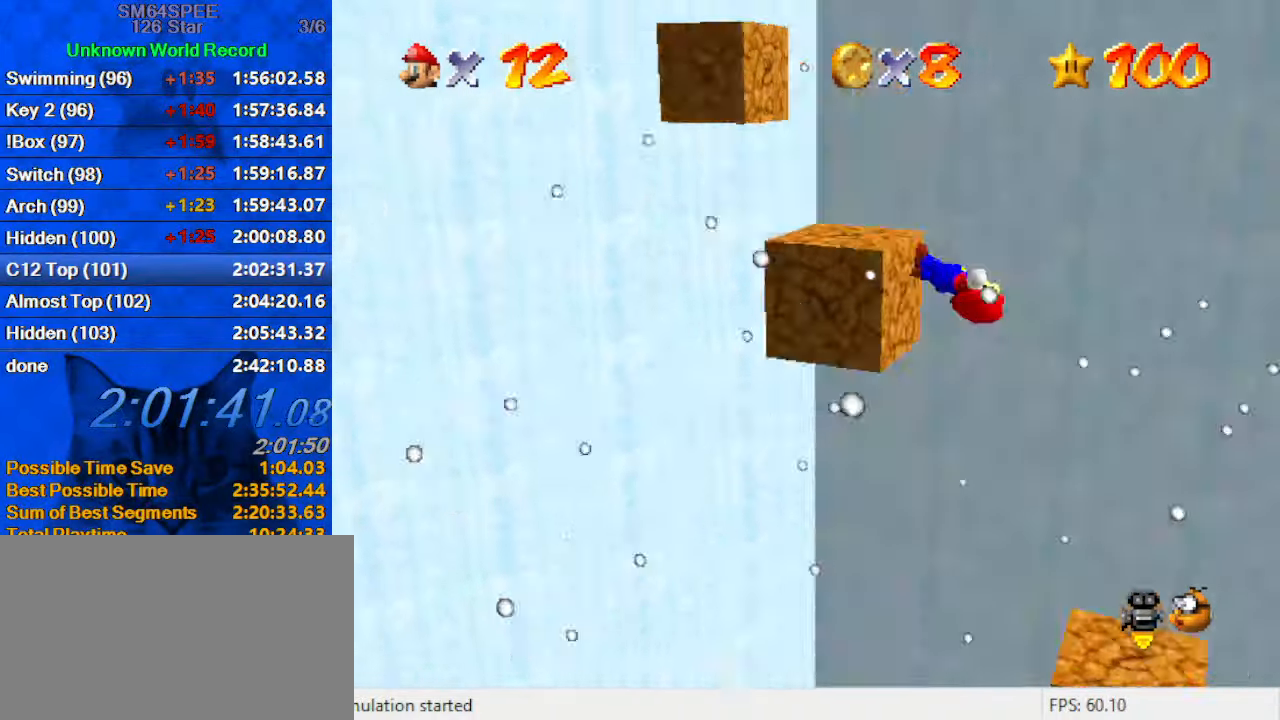
{"keys": ["up"], "events": [[66, "shift", "up"], [133, "d", "up"], [167, "left", "up"], [167, "shift", "down"], [500, "shift", "up"]]}
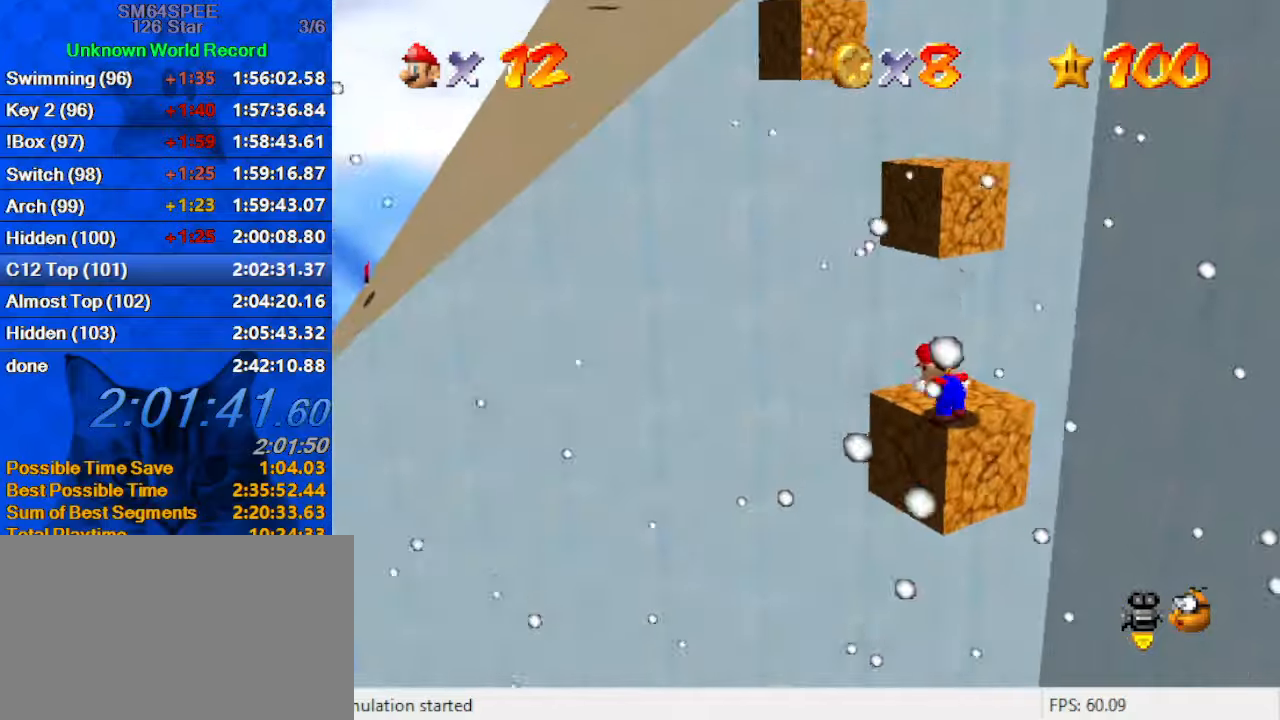
{"keys": [], "events": [[333, "shift", "down"], [333, "up", "up"], [367, "ctrl", "down"], [467, "ctrl", "up"], [467, "shift", "up"]]}
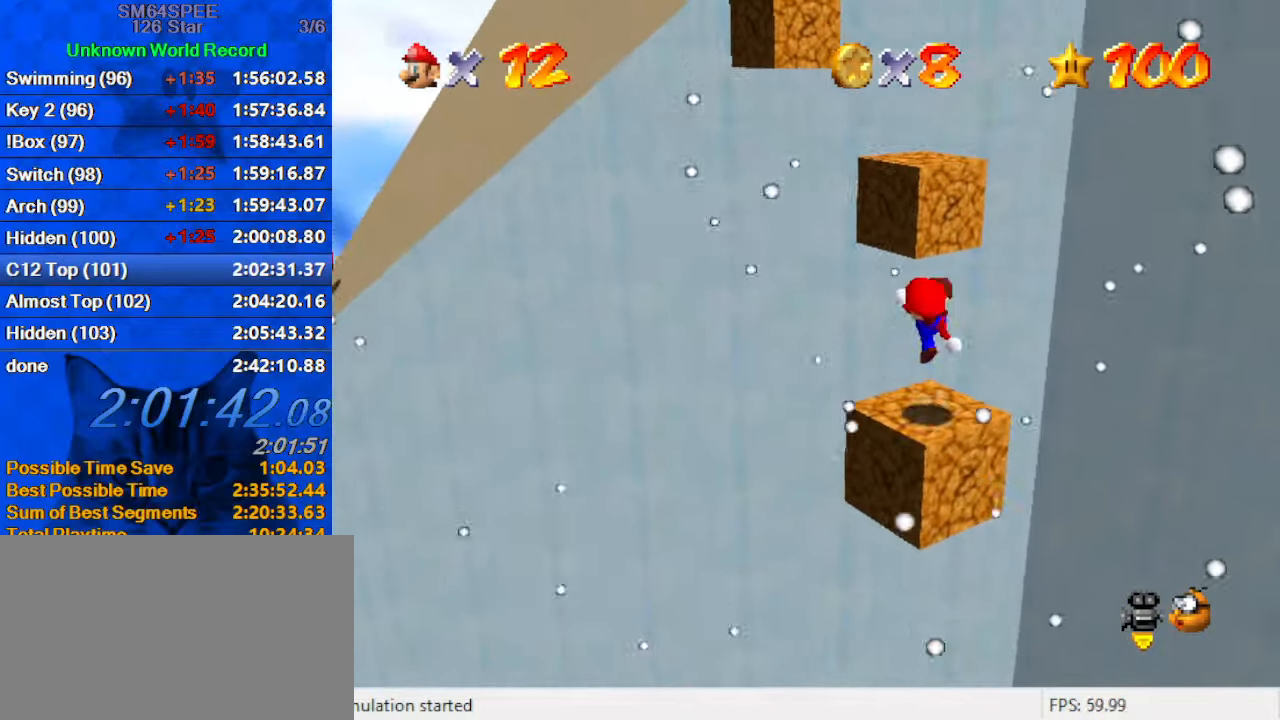
{"keys": ["a", "left", "shift", "up"], "events": [[67, "up", "down"], [300, "shift", "down"], [433, "a", "down"], [433, "left", "down"]]}
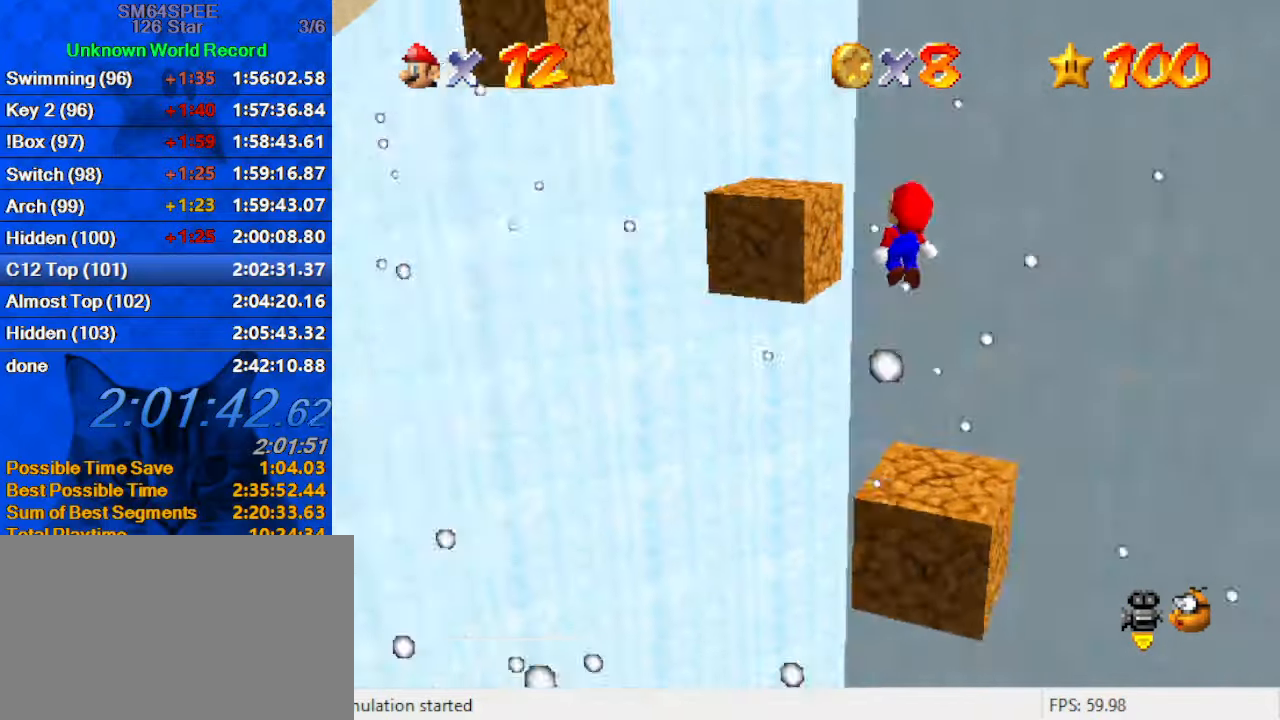
{"keys": ["d", "down"], "events": [[67, "a", "up"], [267, "ctrl", "down"], [367, "left", "up"], [367, "shift", "up"], [367, "up", "up"], [433, "ctrl", "up"], [500, "d", "down"], [500, "down", "down"]]}